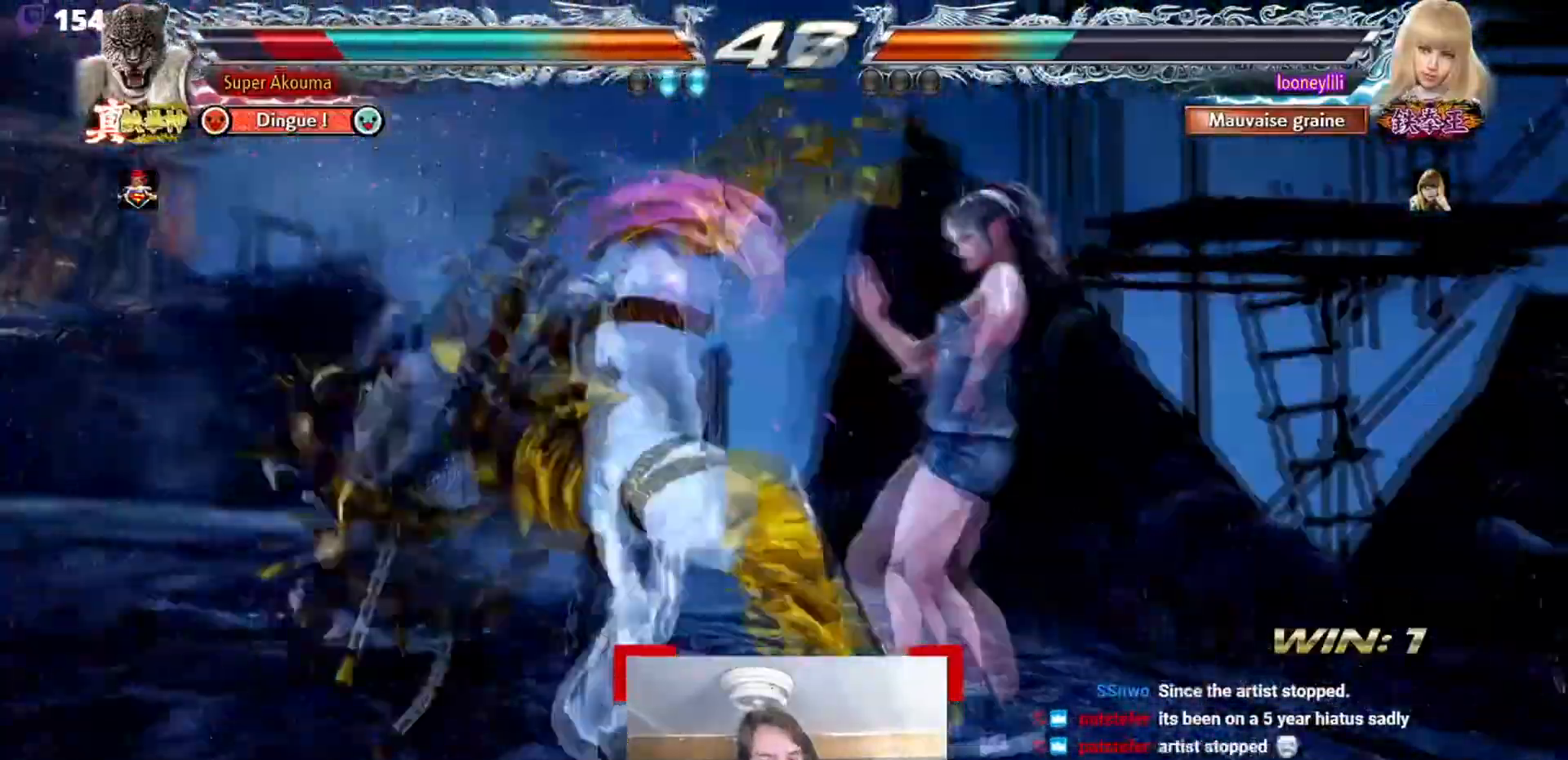
Gameplay with a controller (arcade stick); each line is a JSON object with the inputs held at the frame after it. "events" lists button and stick changes between this image and that frame as [ms after this image, input, new state], when the widget could be followed in between. Not read: L3 R3.
{"buttons": [], "events": [[17, "CROSS", "up"], [17, "SQUARE", "up"]]}
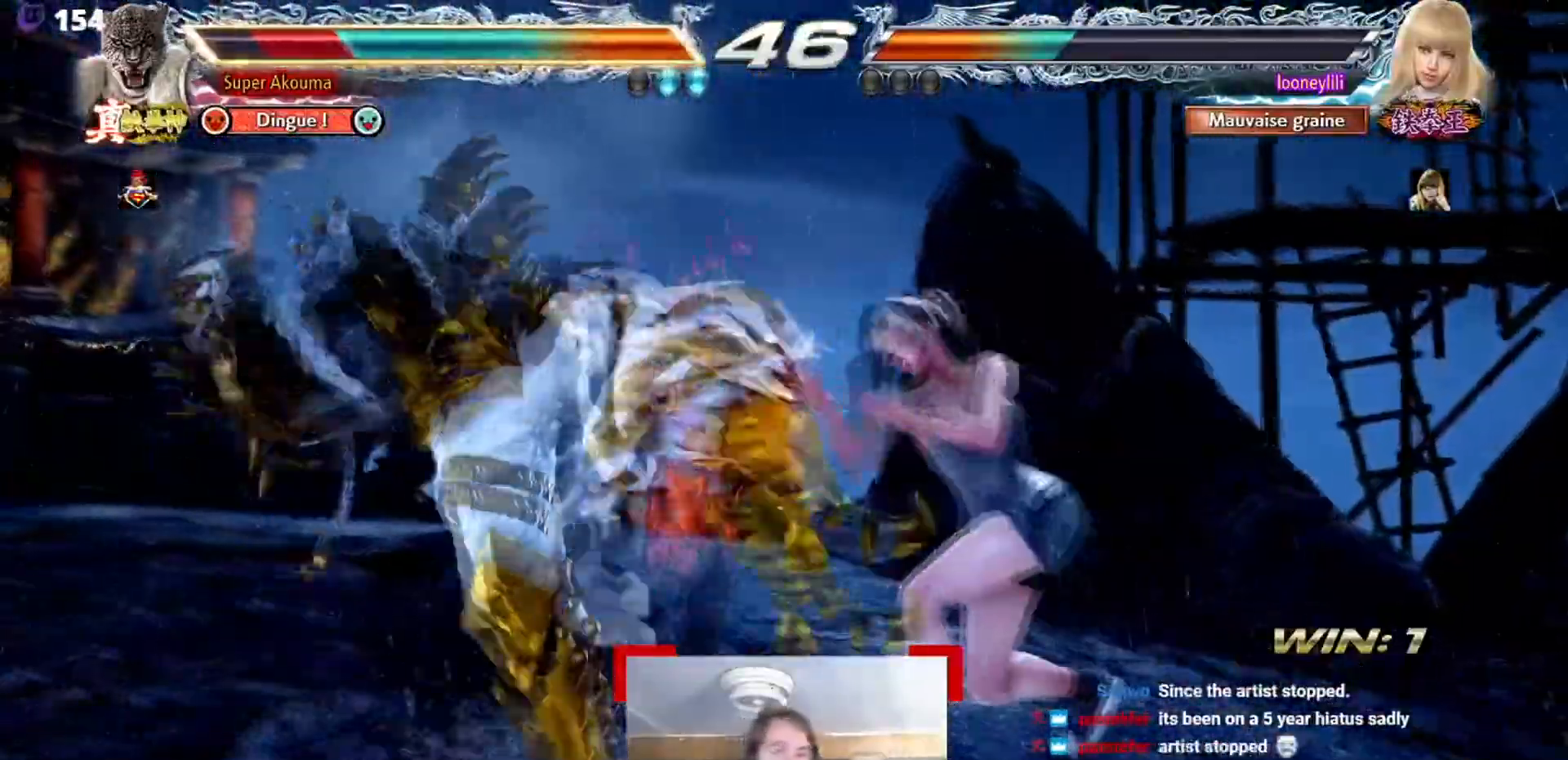
{"buttons": [], "events": []}
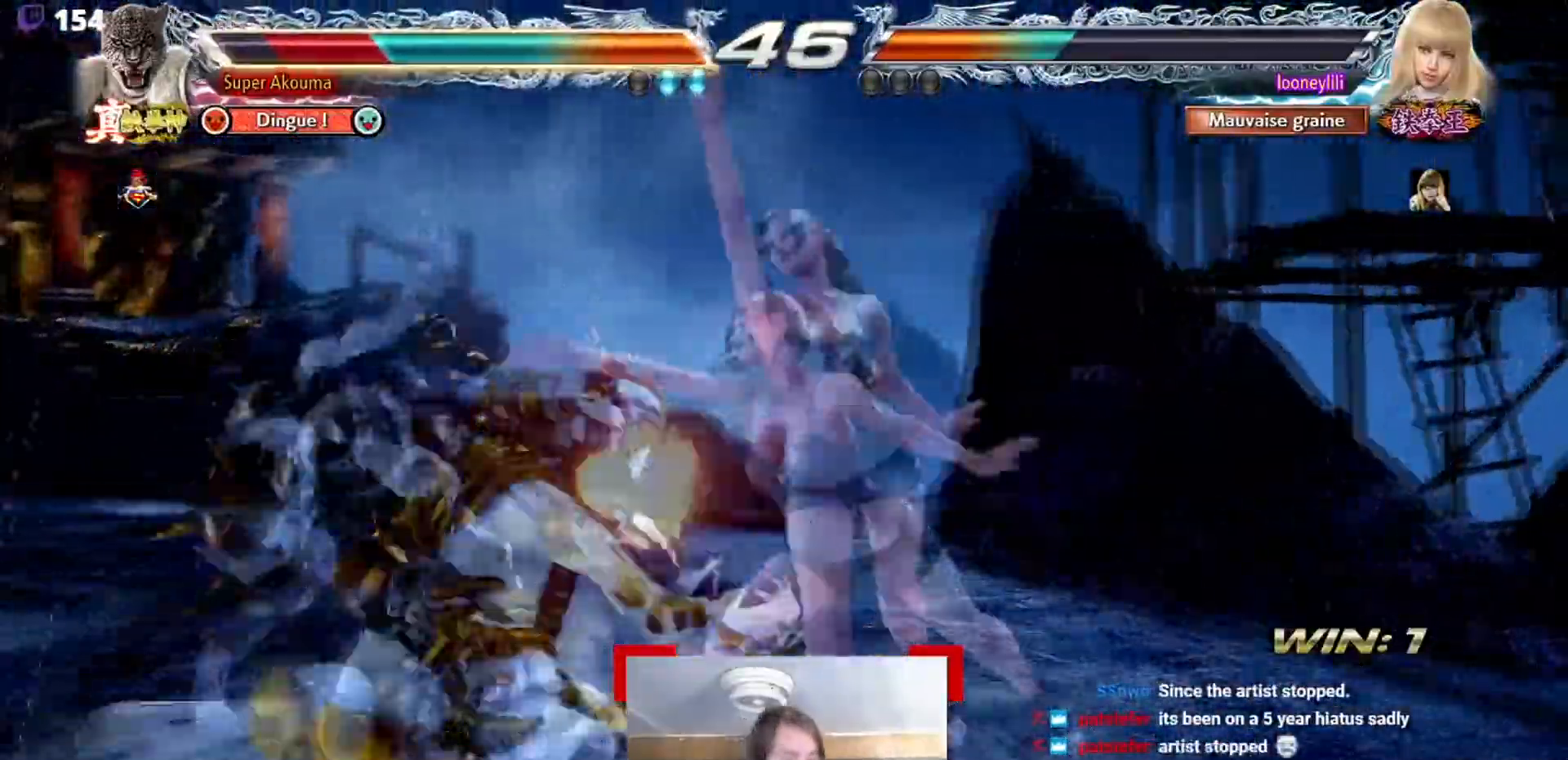
{"buttons": [], "events": []}
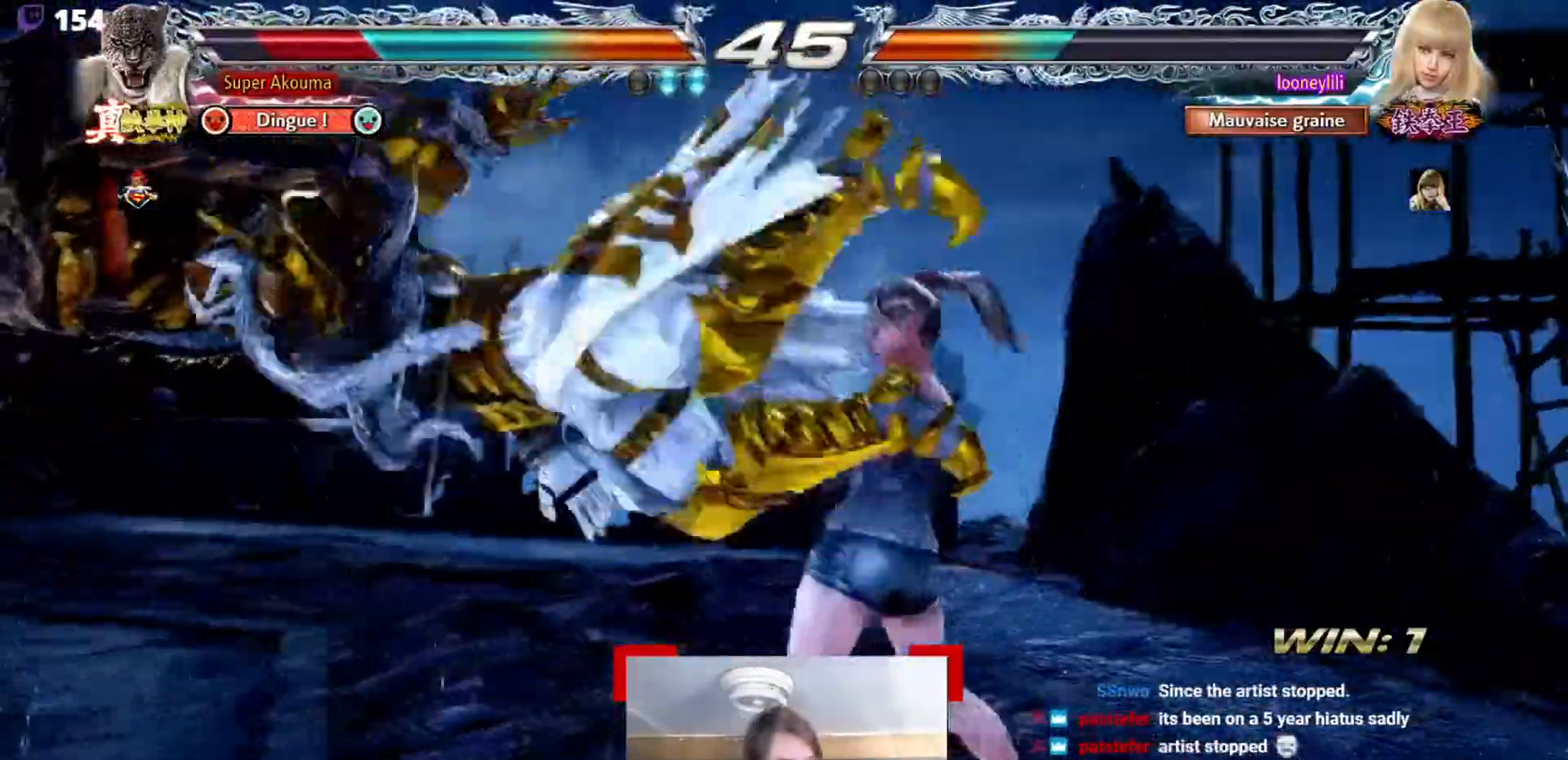
{"buttons": [], "events": []}
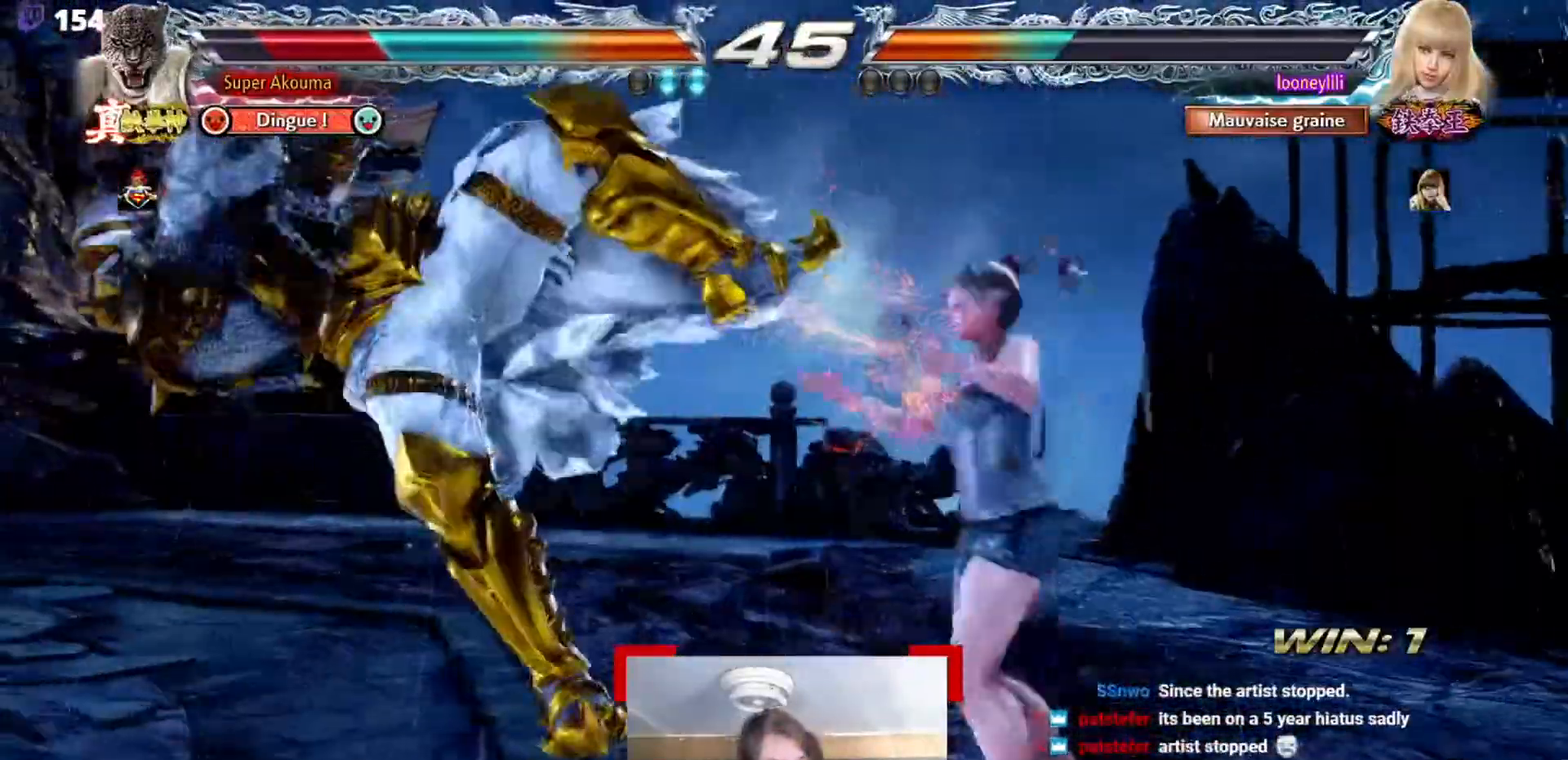
{"buttons": [], "events": []}
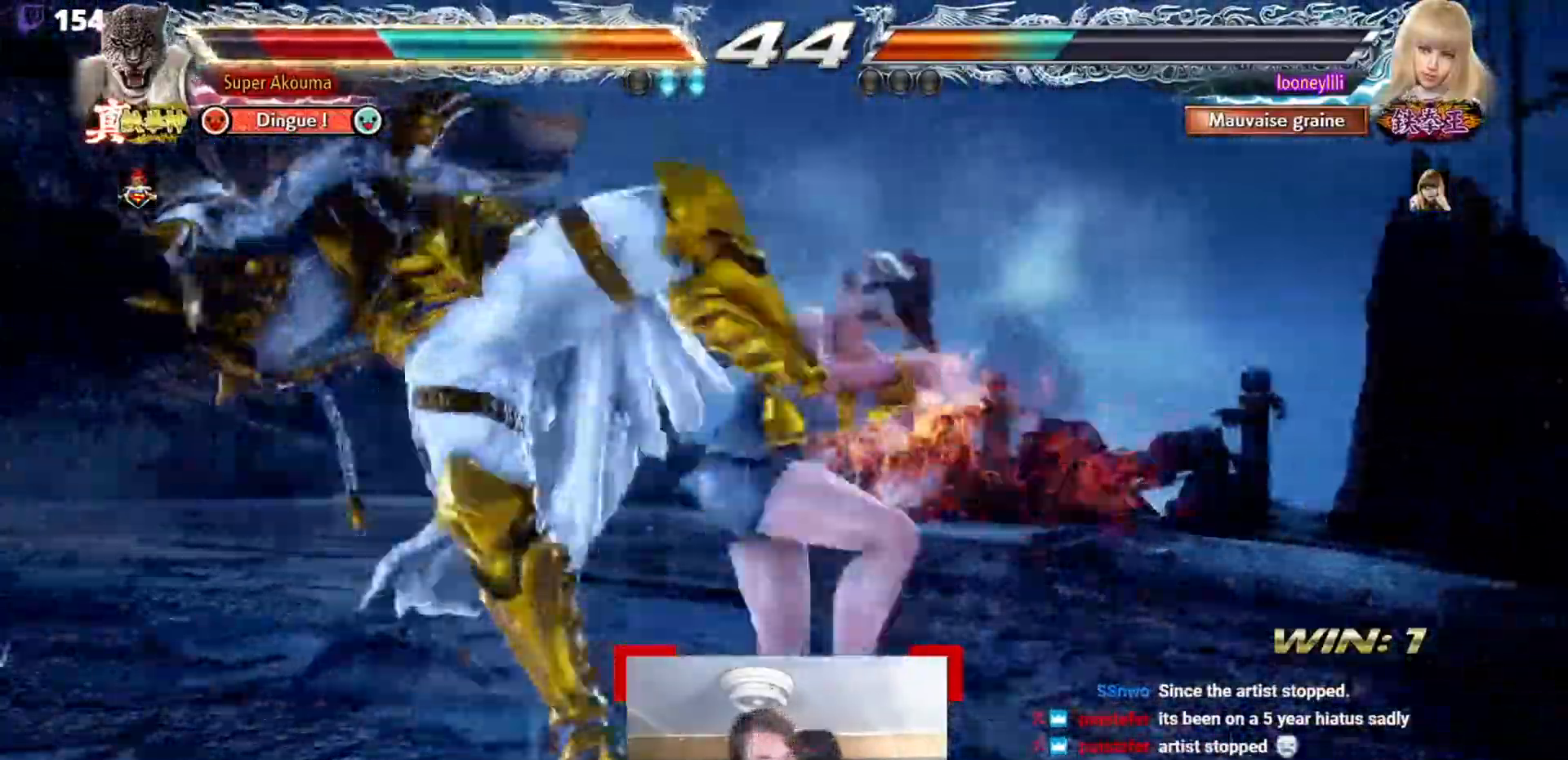
{"buttons": [], "events": []}
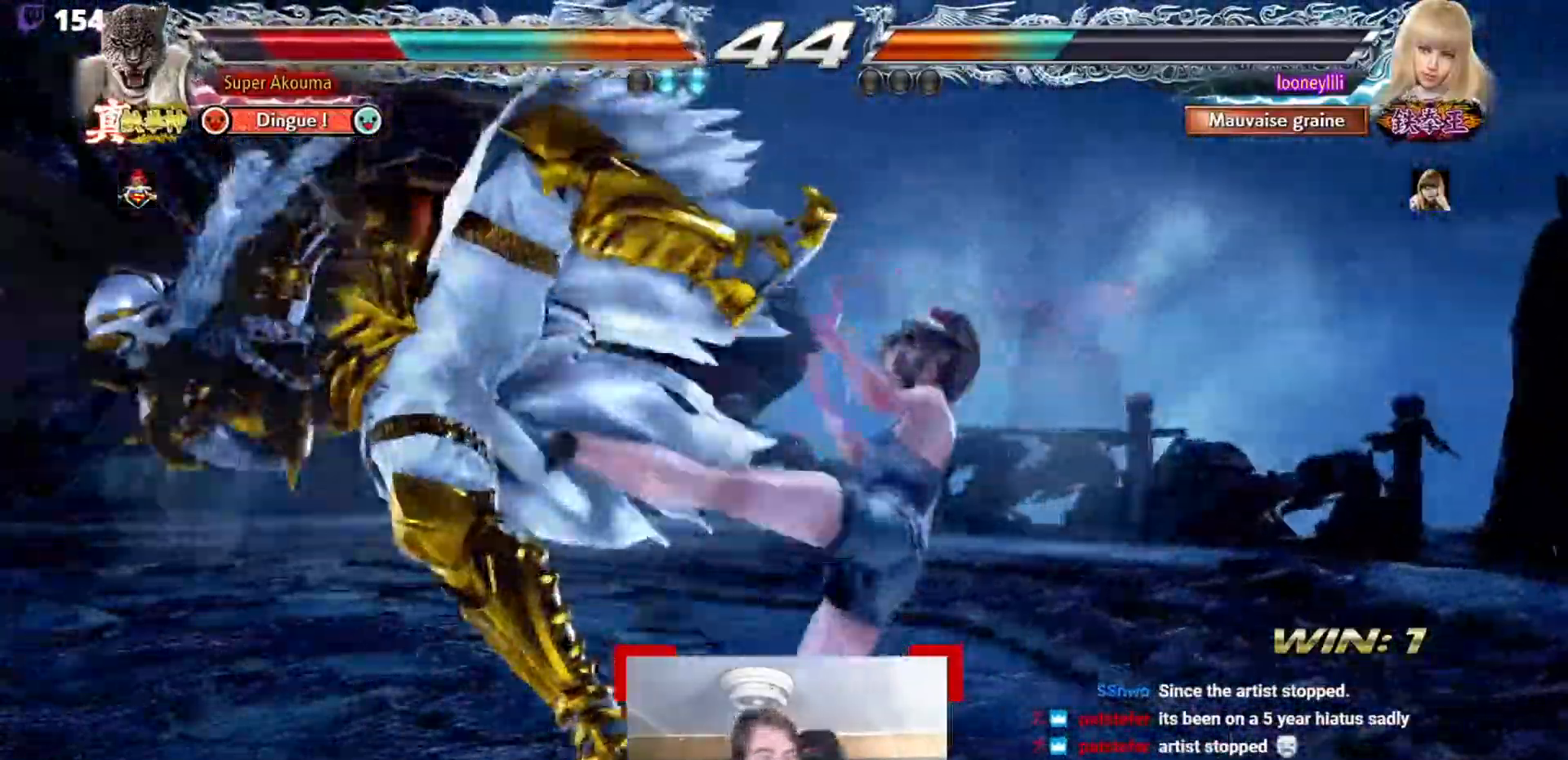
{"buttons": [], "events": []}
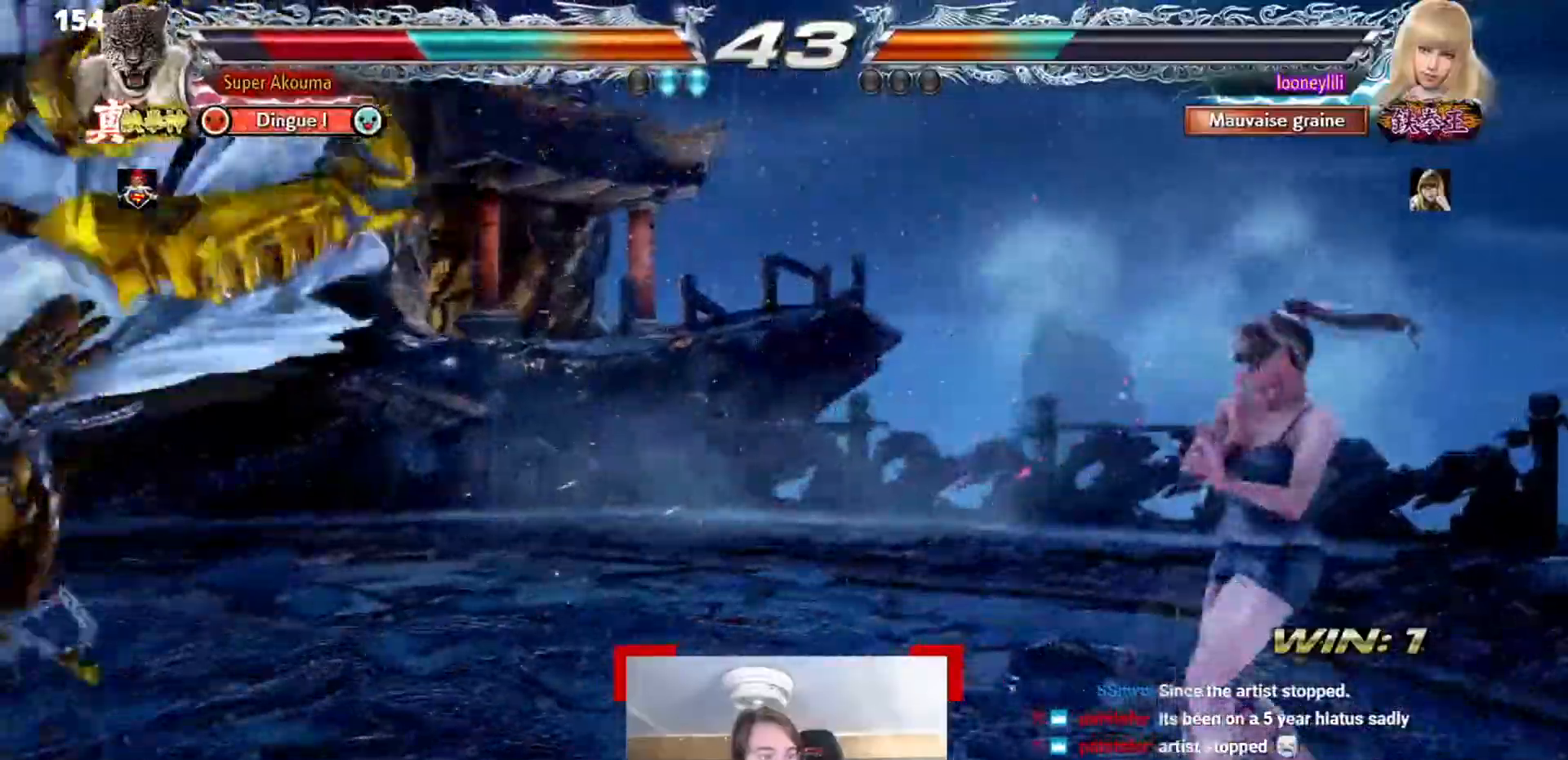
{"buttons": ["CROSS", "TRIANGLE"], "events": [[284, "CIRCLE", "down"], [317, "CROSS", "down"], [317, "TRIANGLE", "down"], [434, "CIRCLE", "up"]]}
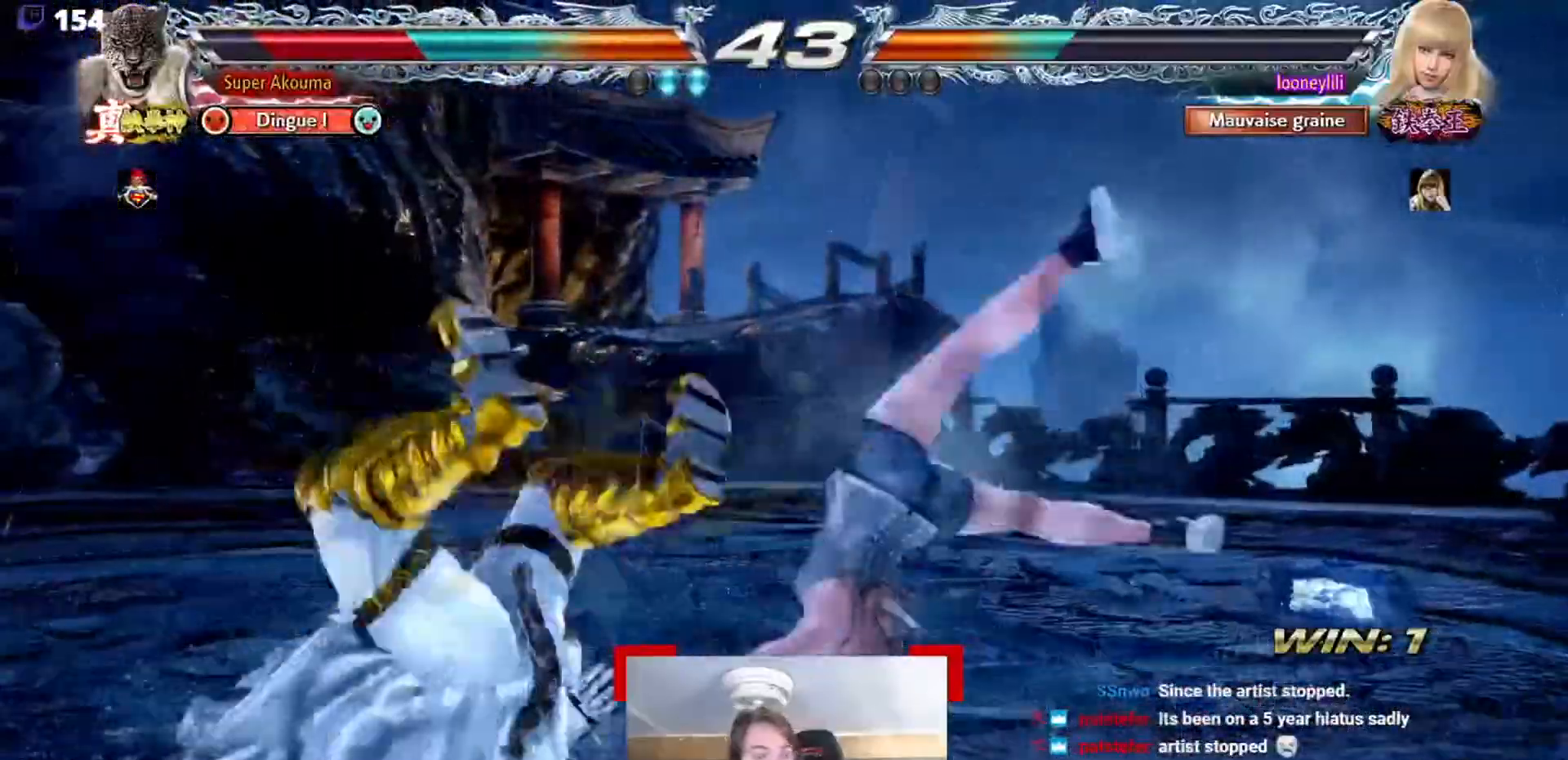
{"buttons": [], "events": [[50, "CIRCLE", "down"], [66, "TRIANGLE", "up"], [150, "TRIANGLE", "down"], [216, "CIRCLE", "up"], [333, "CROSS", "up"], [333, "TRIANGLE", "up"]]}
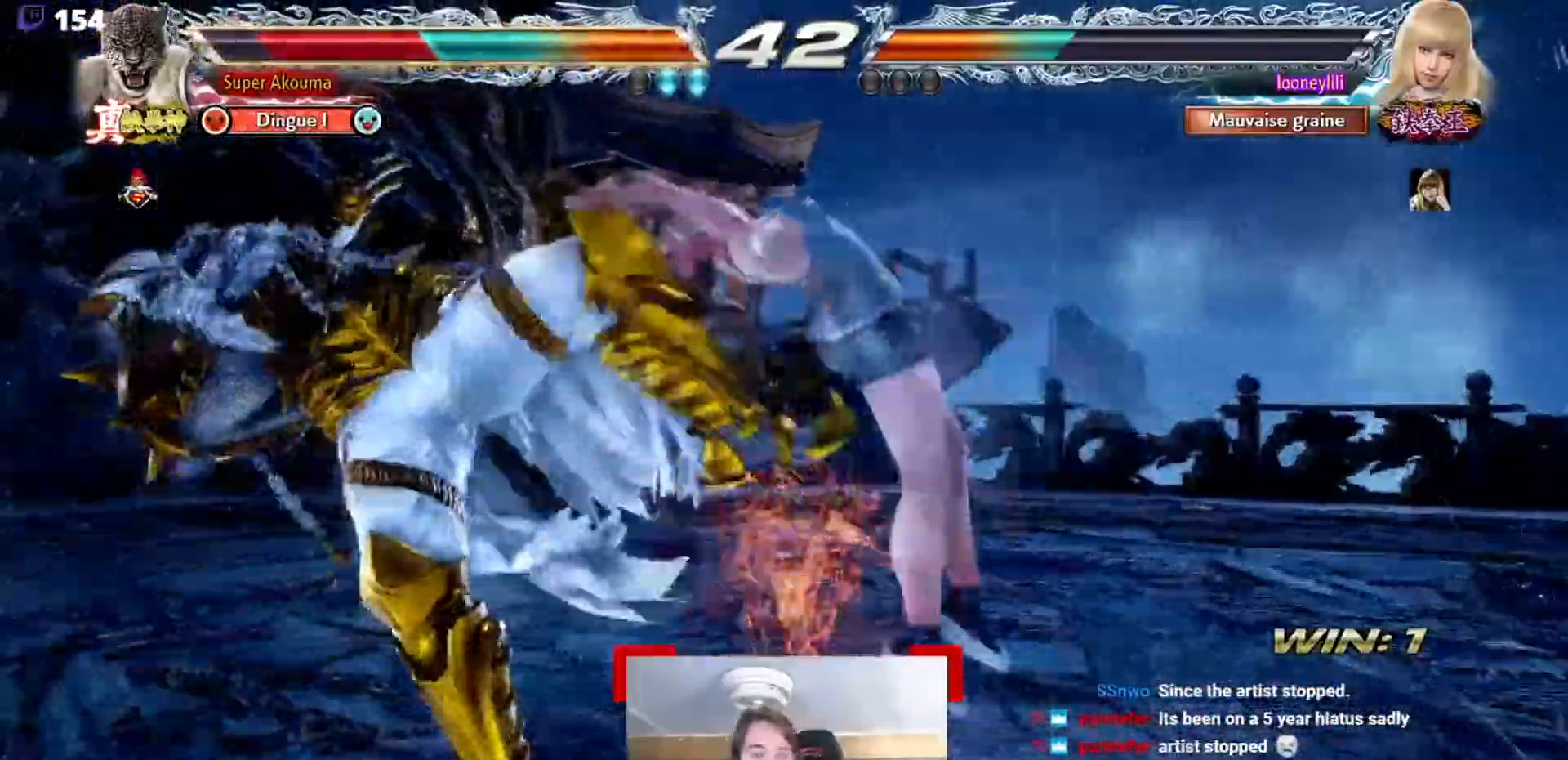
{"buttons": [], "events": []}
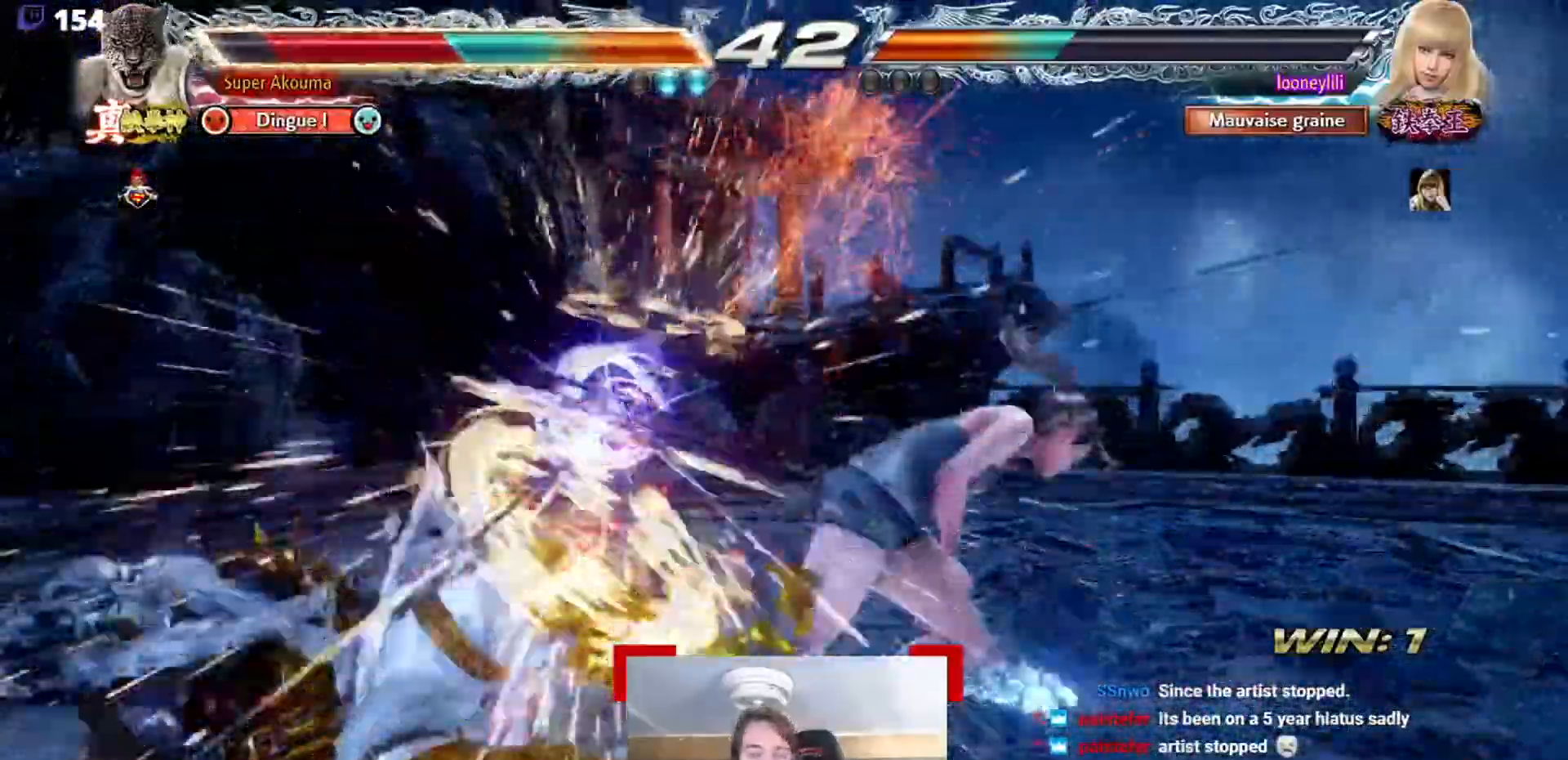
{"buttons": [], "events": []}
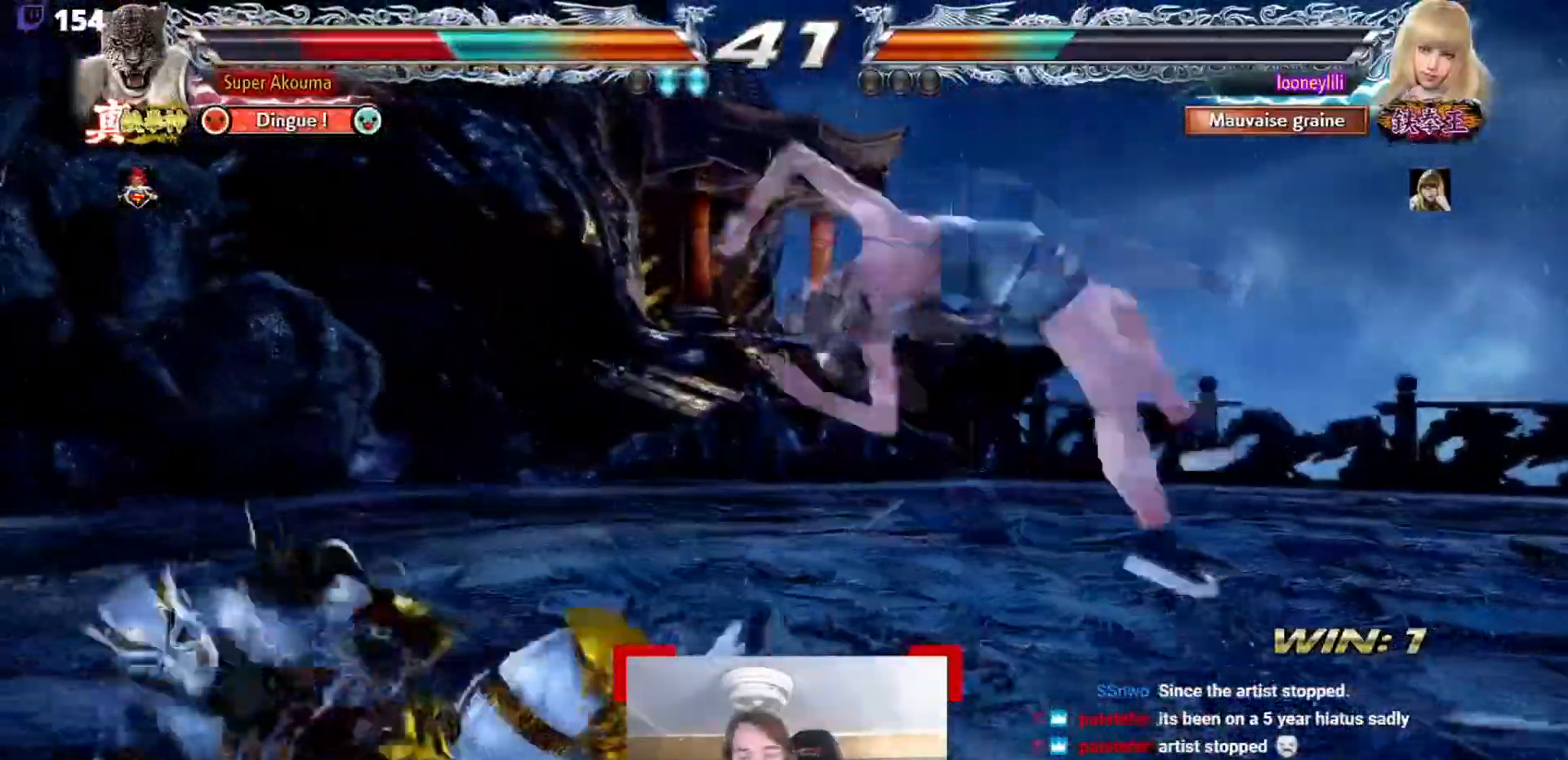
{"buttons": [], "events": []}
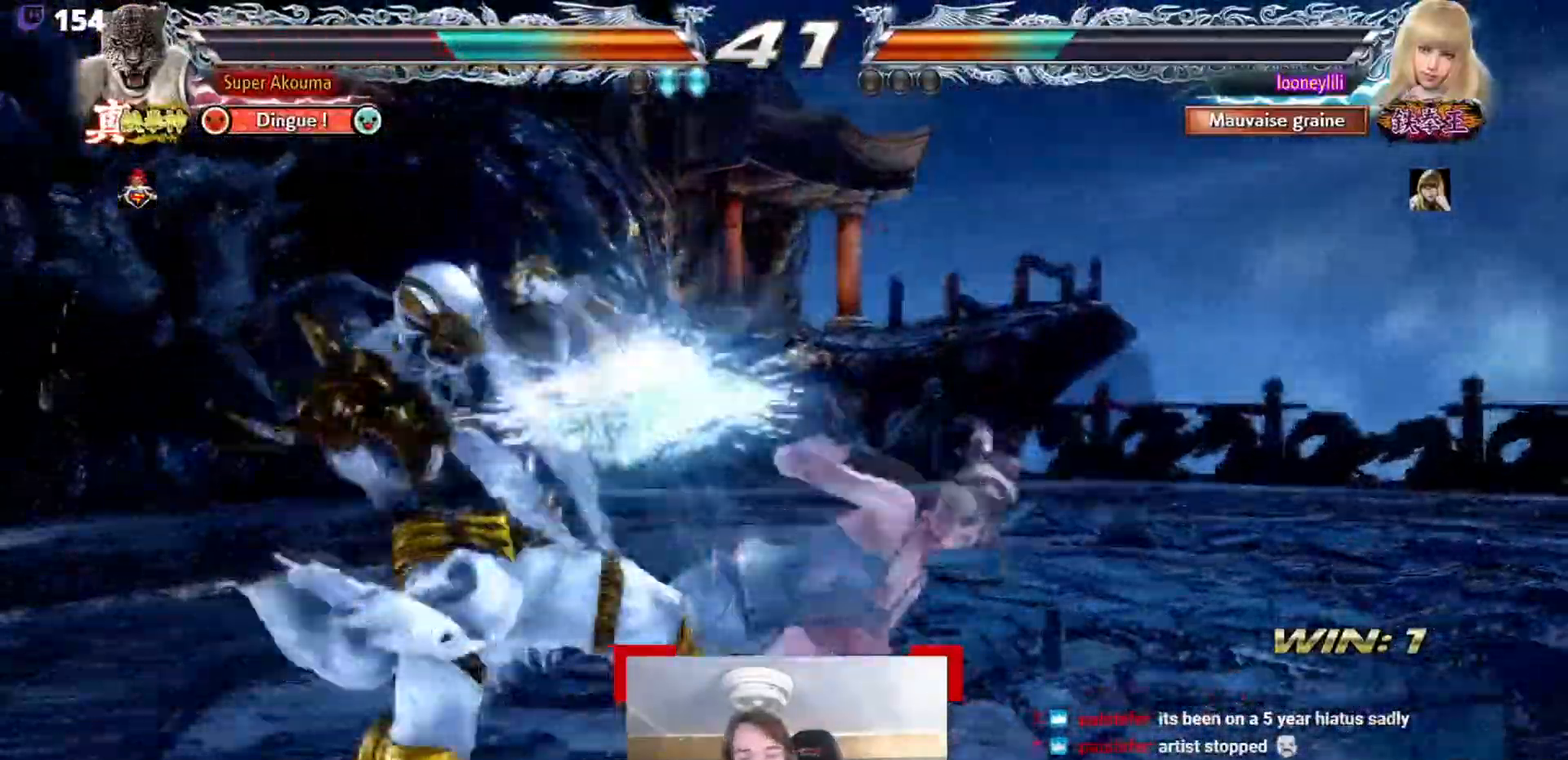
{"buttons": ["TRIANGLE"], "events": [[450, "TRIANGLE", "down"]]}
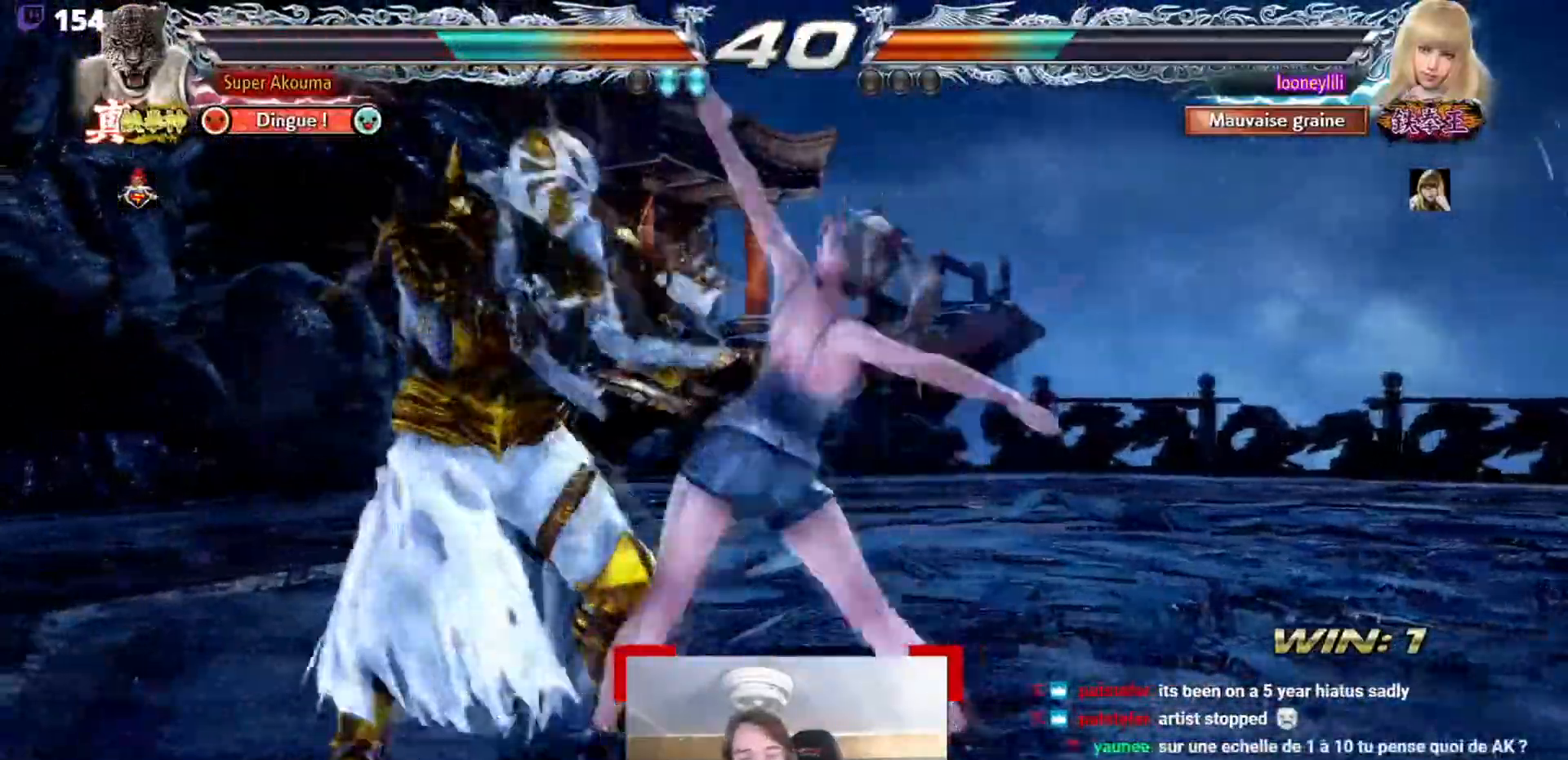
{"buttons": [], "events": [[17, "CROSS", "down"], [67, "TRIANGLE", "up"], [234, "CROSS", "up"]]}
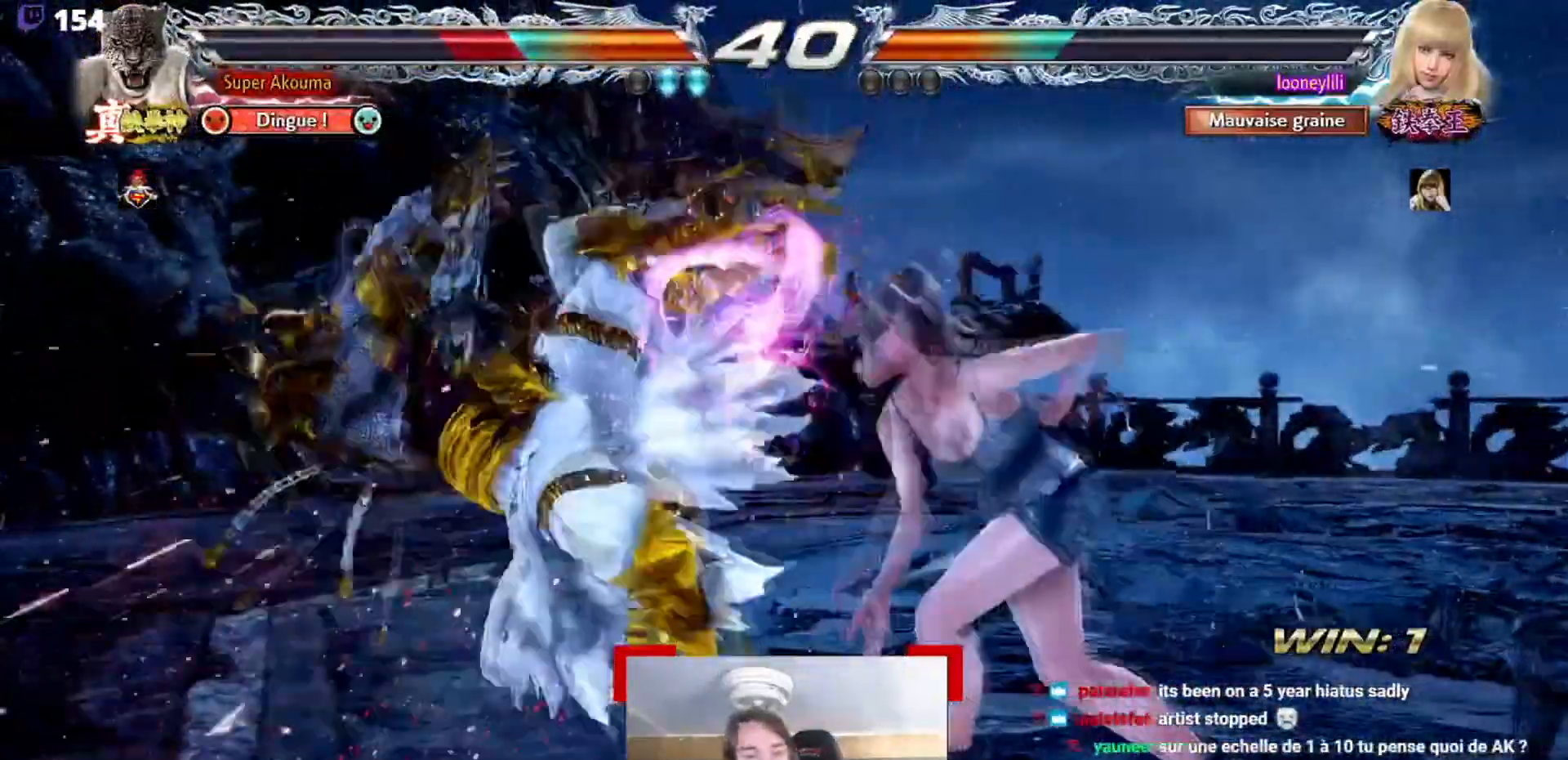
{"buttons": [], "events": []}
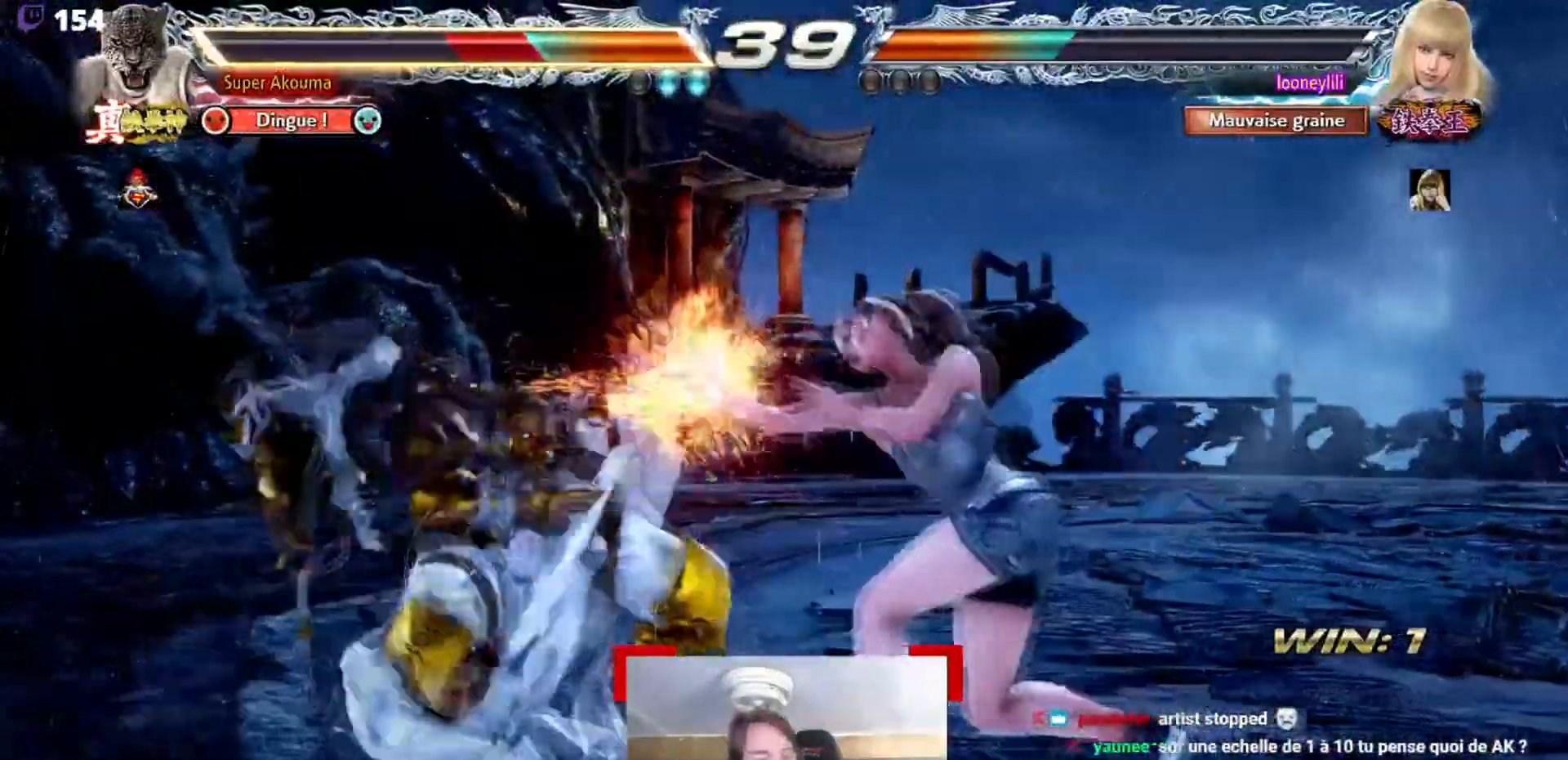
{"buttons": [], "events": []}
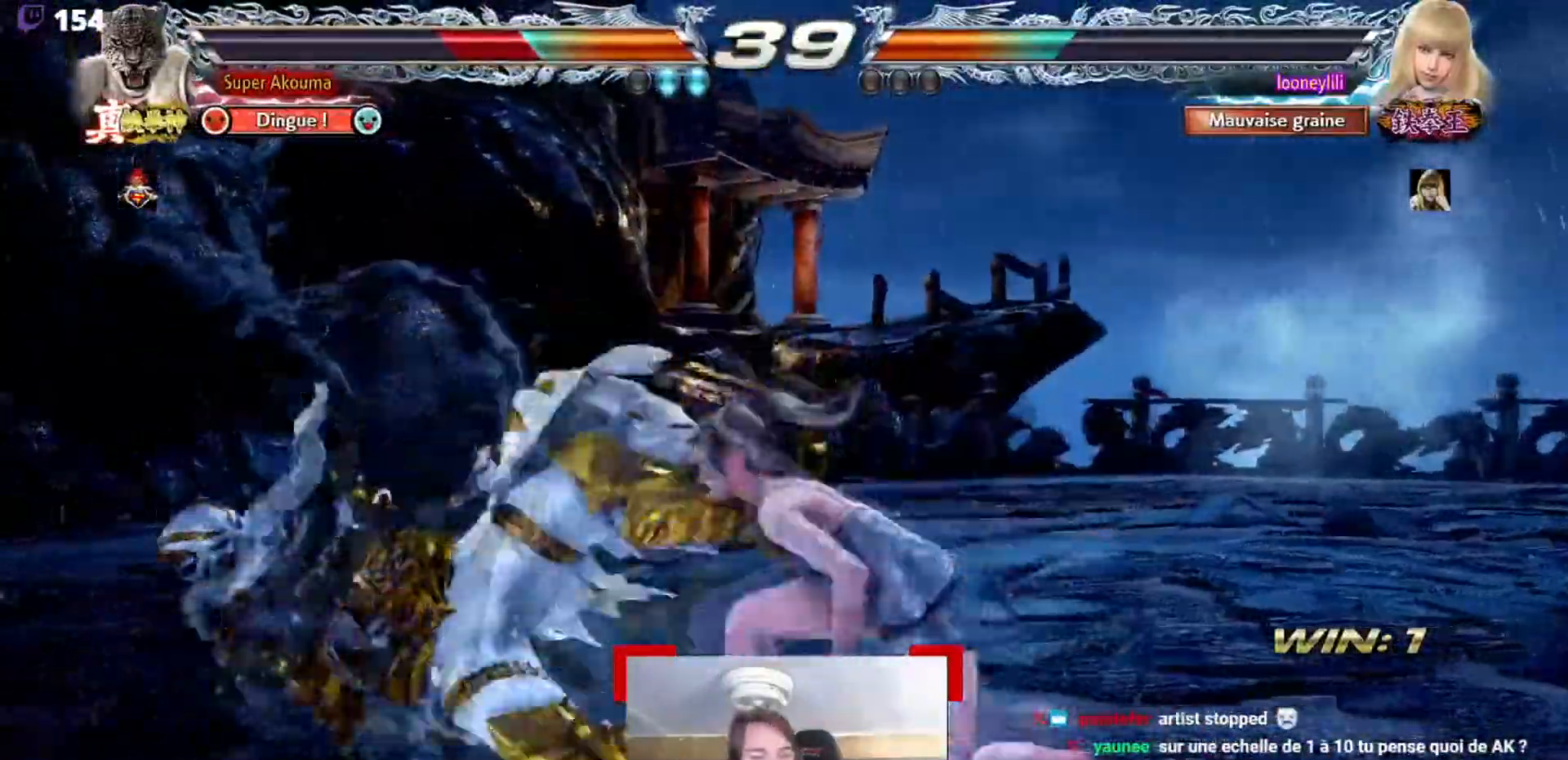
{"buttons": [], "events": []}
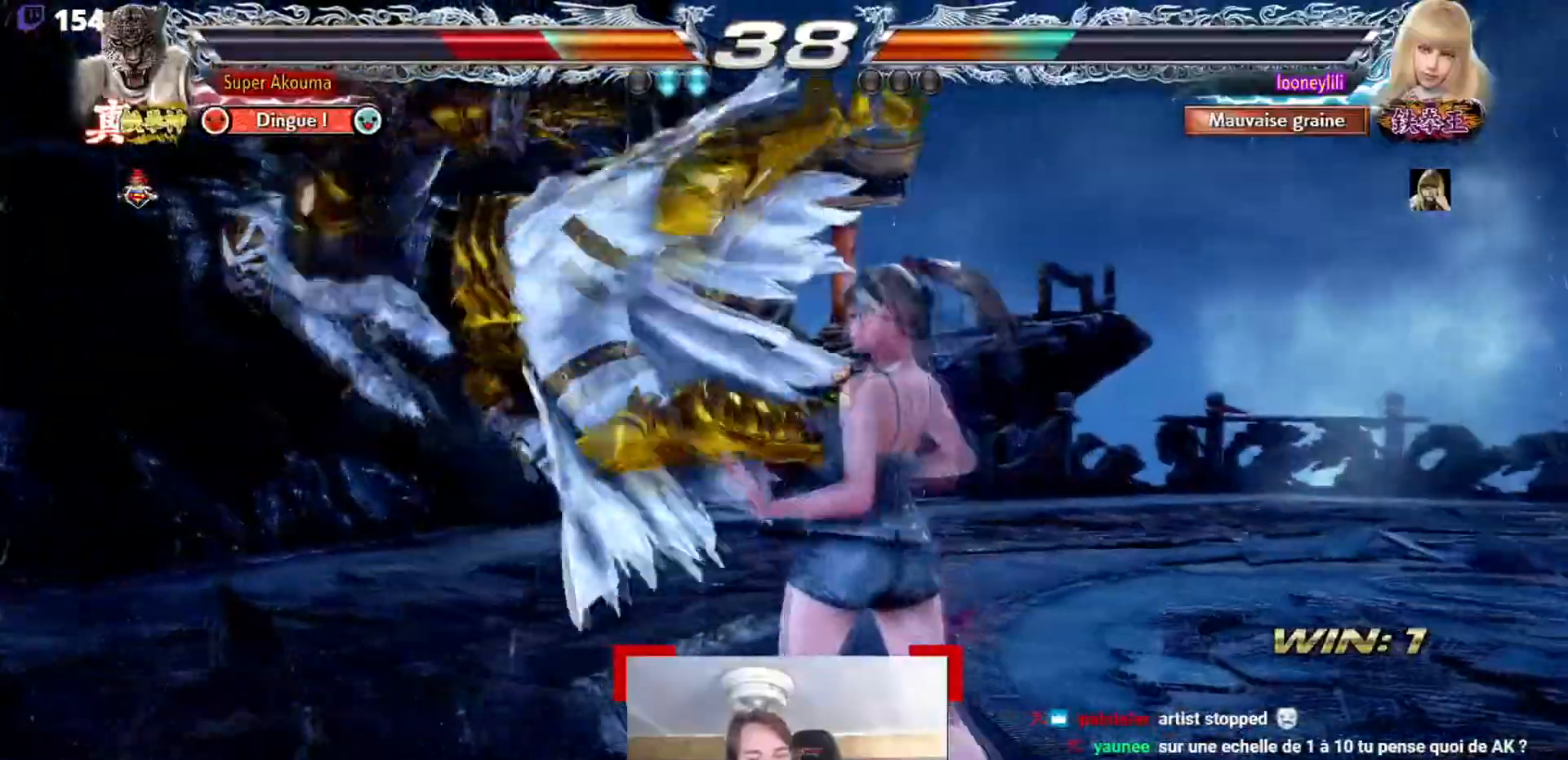
{"buttons": [], "events": []}
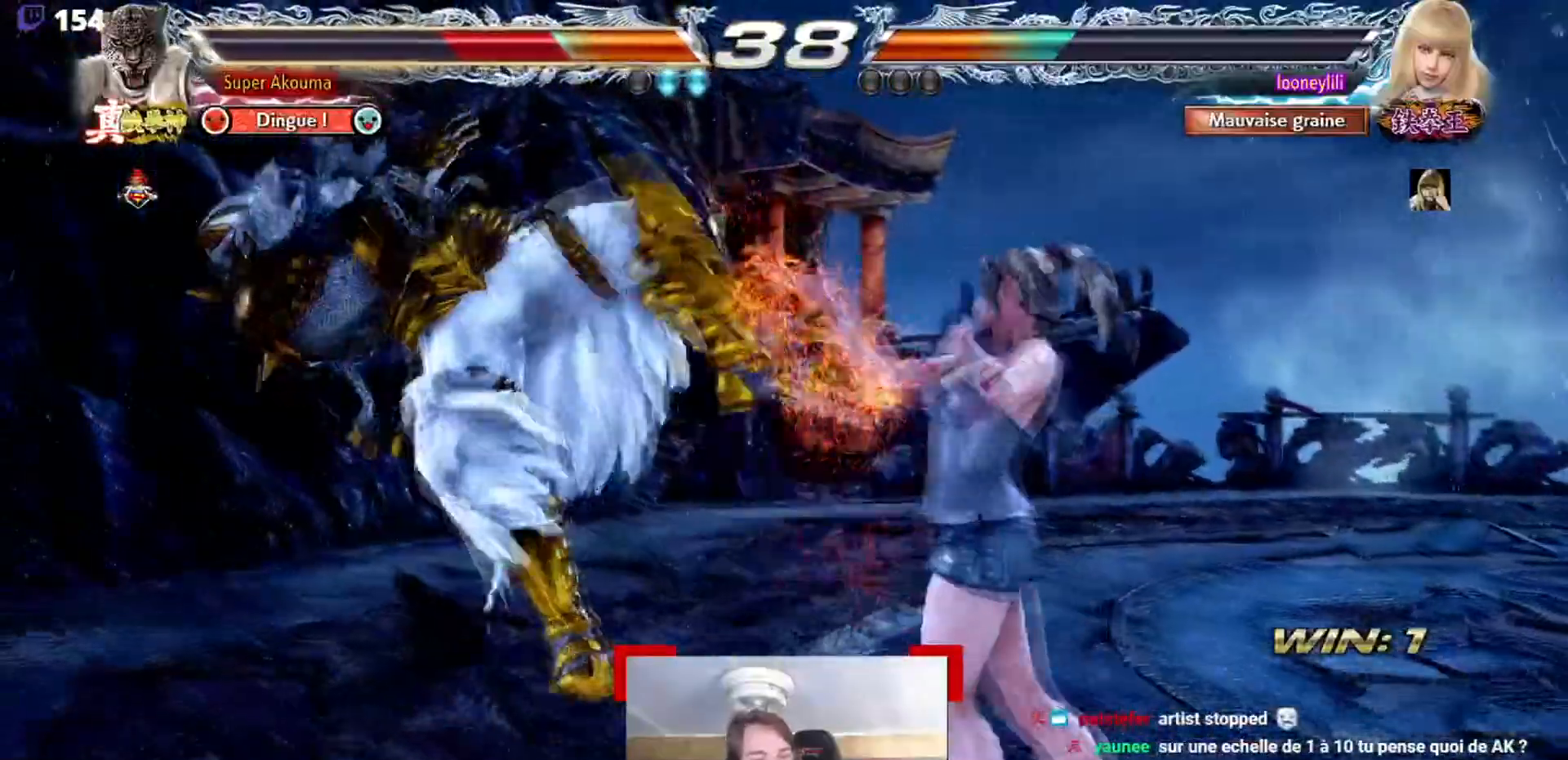
{"buttons": [], "events": []}
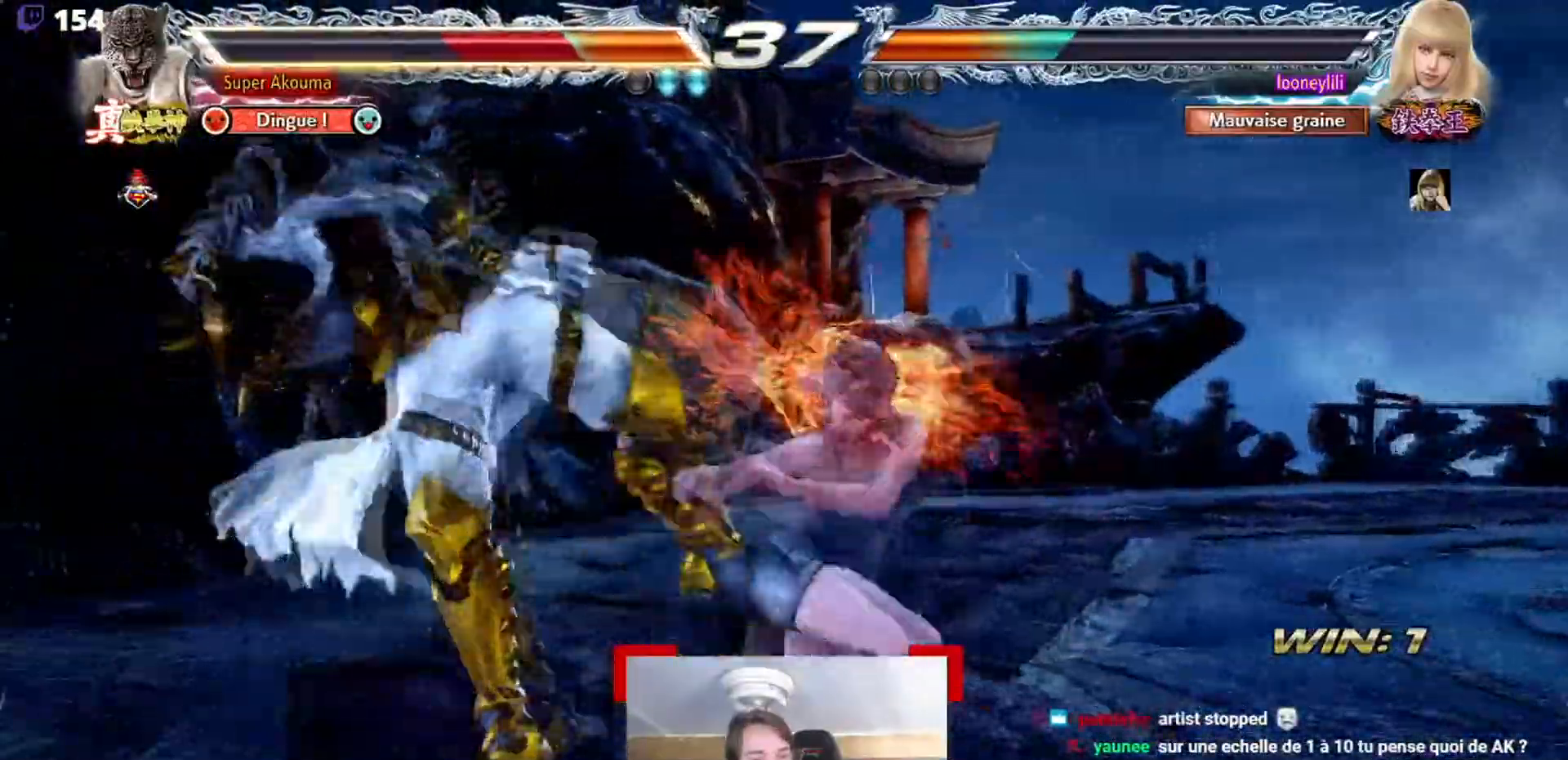
{"buttons": [], "events": []}
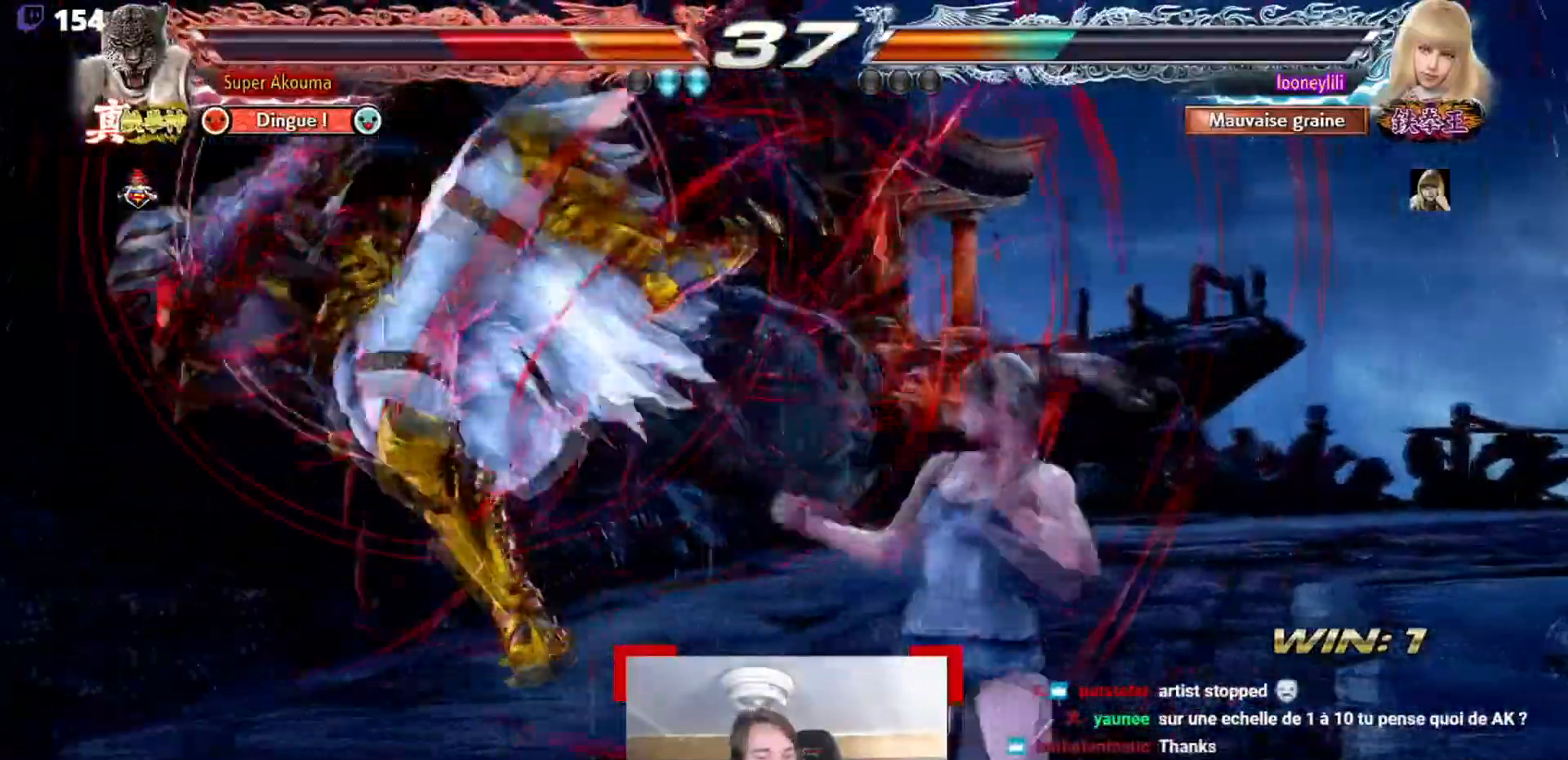
{"buttons": ["CROSS", "TRIANGLE"], "events": [[250, "CROSS", "down"], [317, "TRIANGLE", "down"]]}
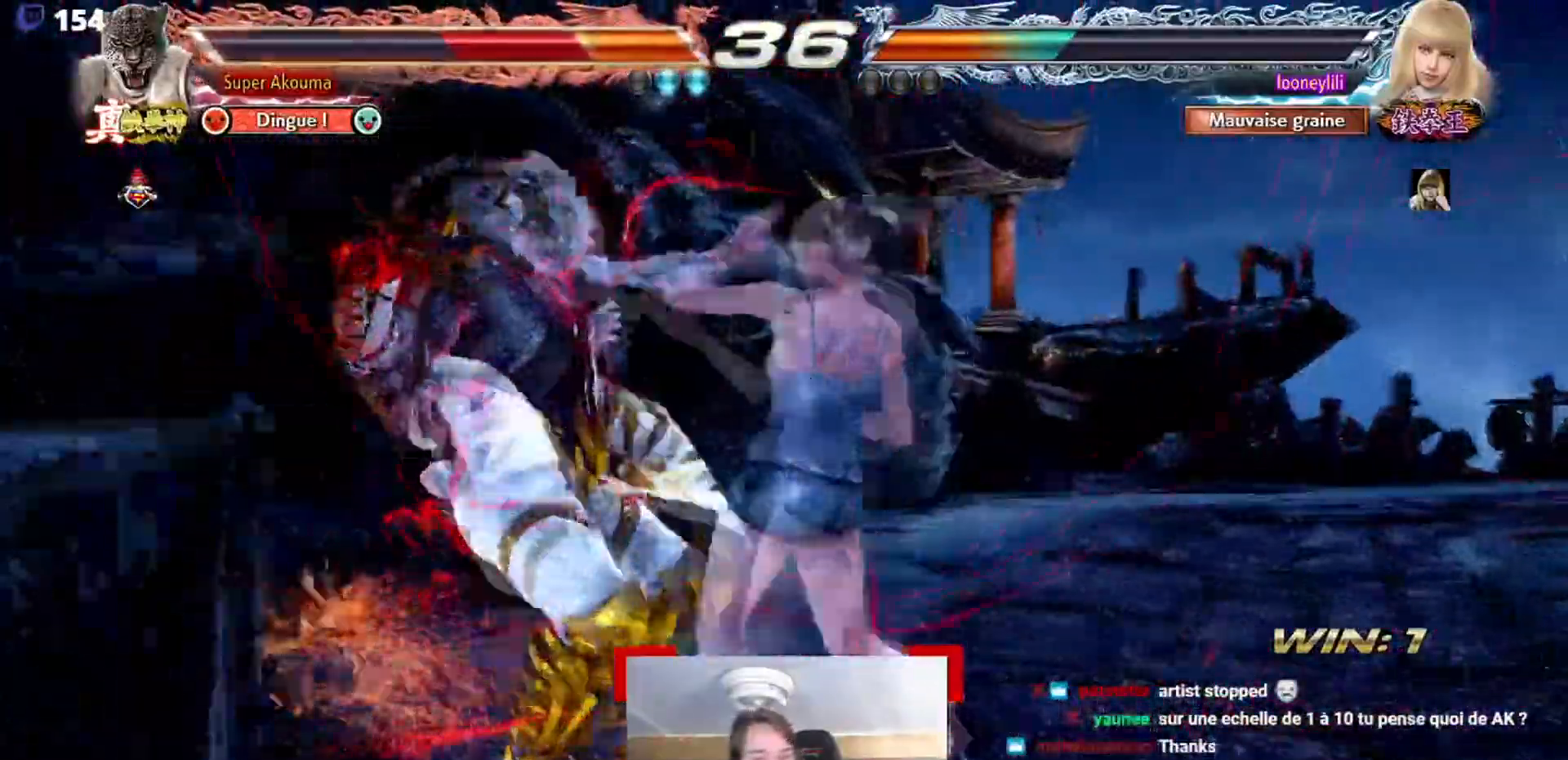
{"buttons": ["CROSS", "TRIANGLE"], "events": [[150, "TRIANGLE", "up"], [234, "TRIANGLE", "down"], [350, "TRIANGLE", "up"], [400, "TRIANGLE", "down"]]}
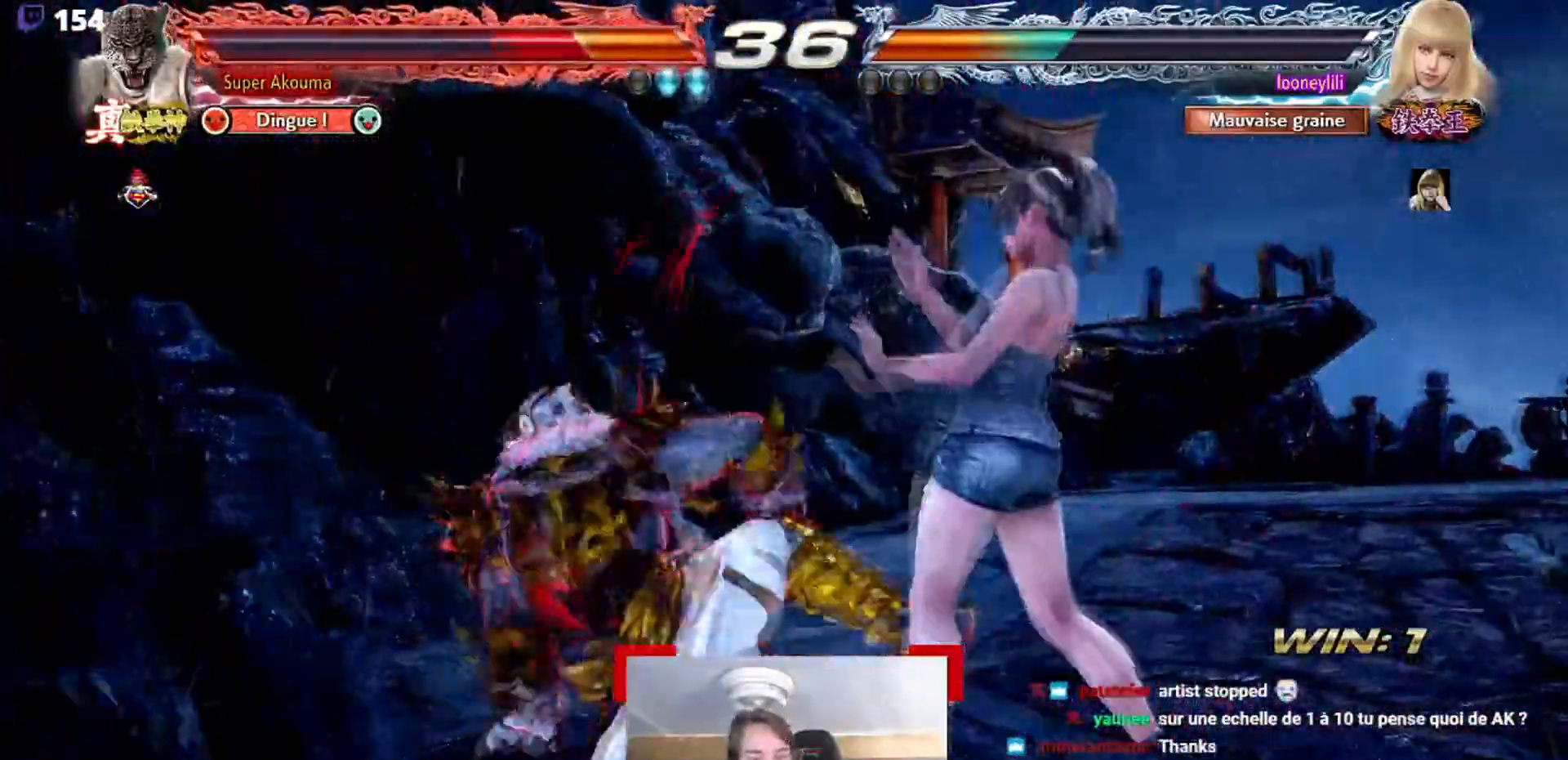
{"buttons": [], "events": [[50, "CROSS", "up"], [183, "TRIANGLE", "up"]]}
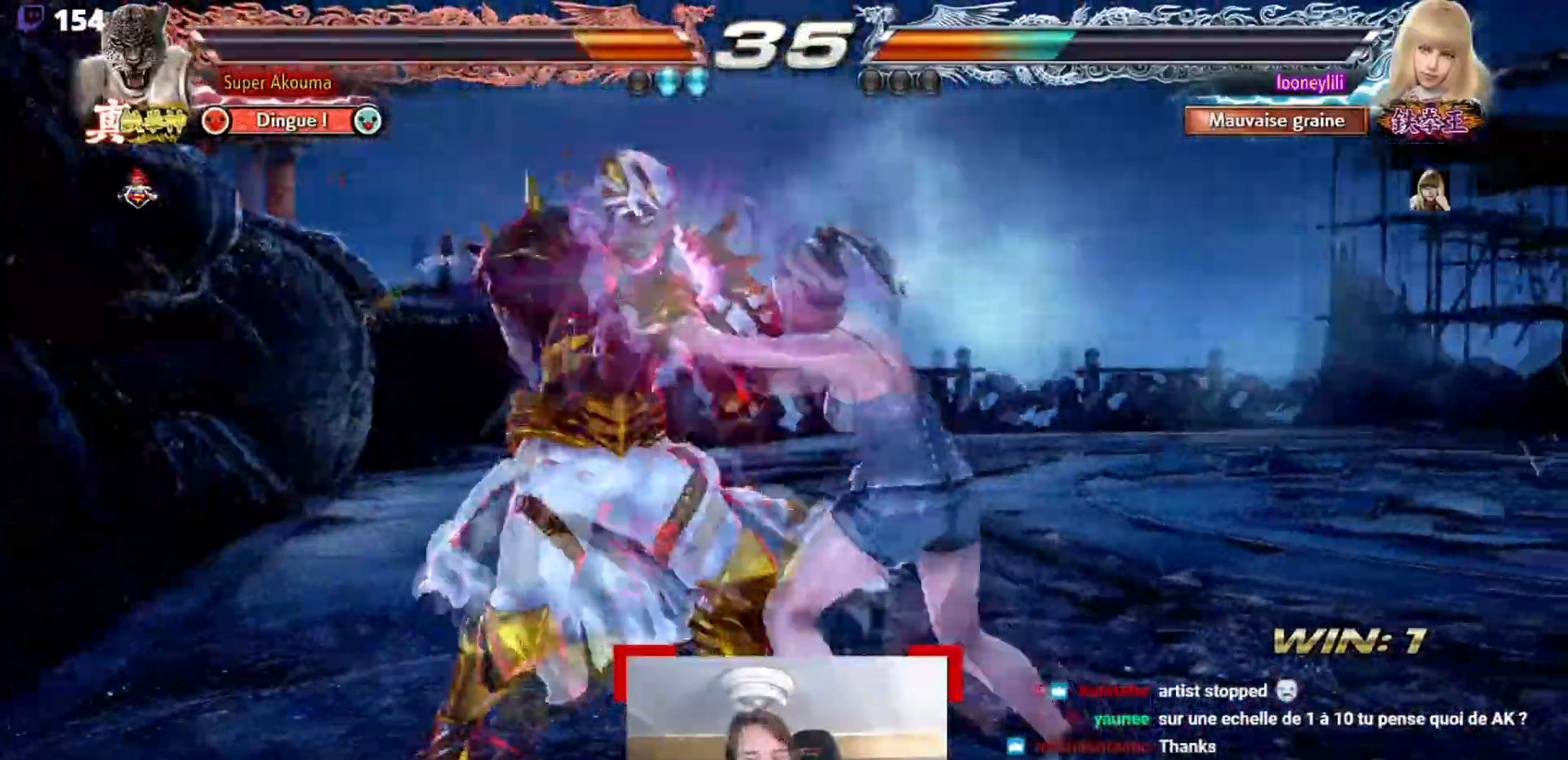
{"buttons": [], "events": [[217, "CROSS", "down"], [250, "CROSS", "up"]]}
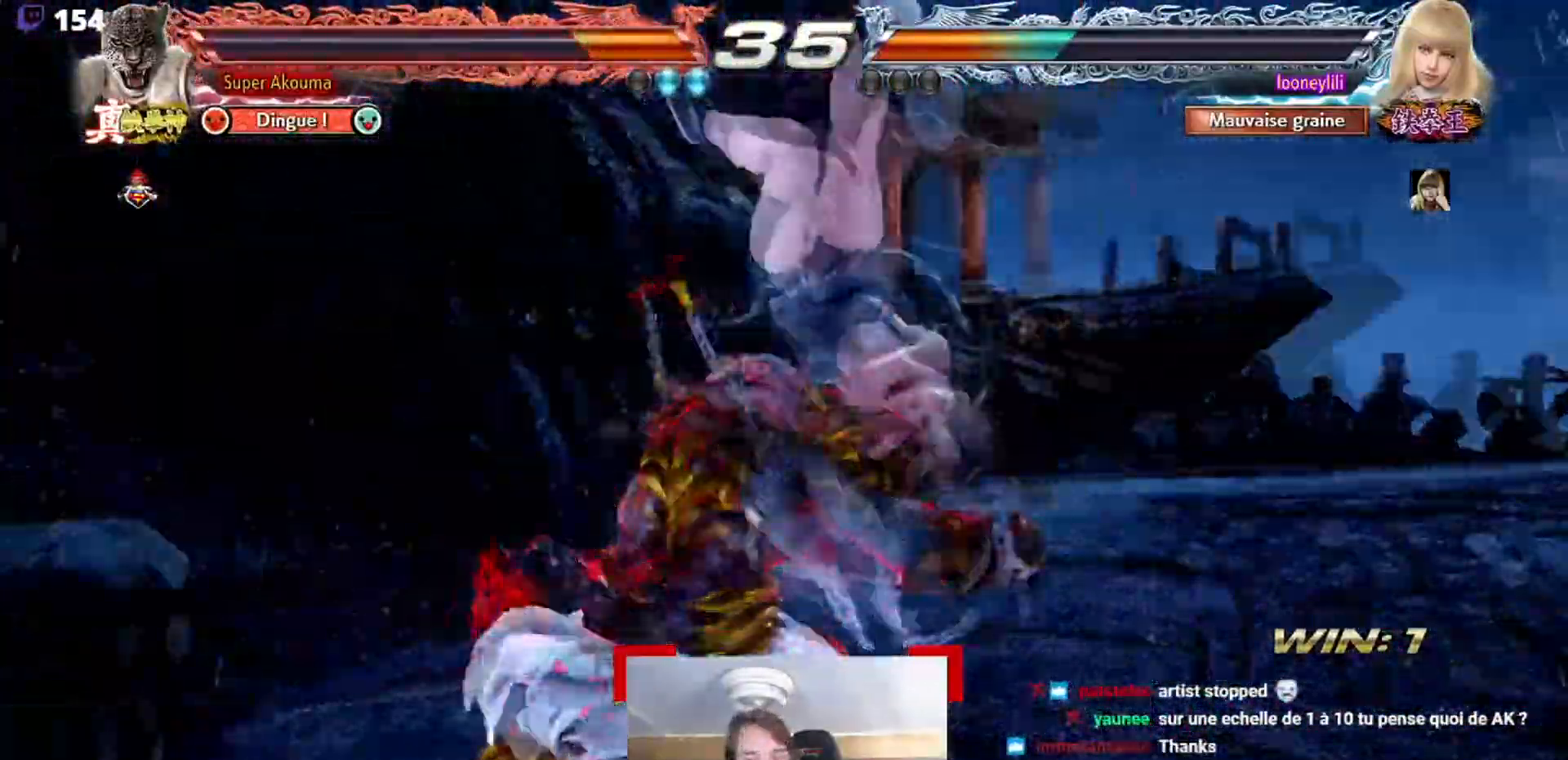
{"buttons": [], "events": []}
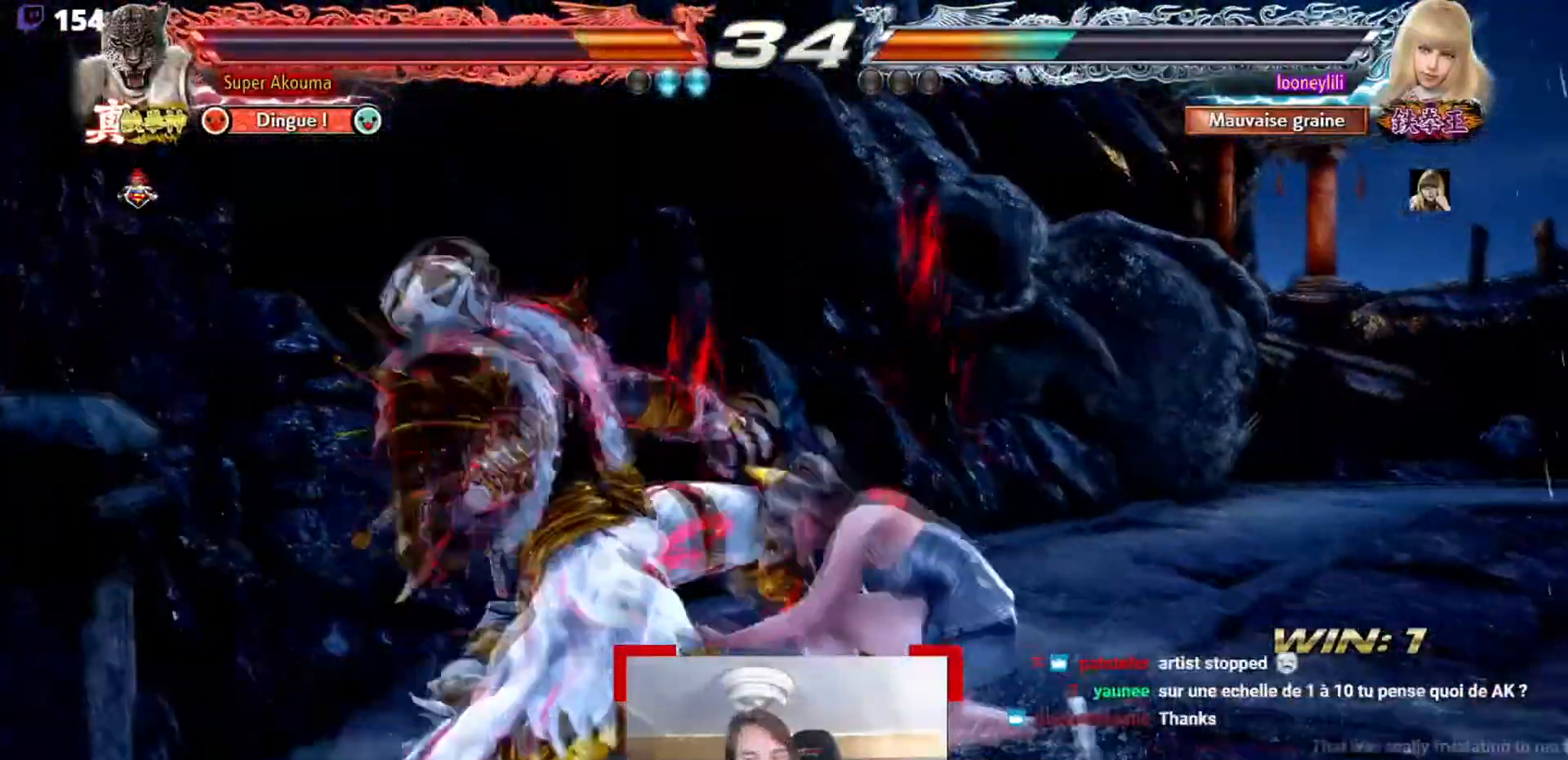
{"buttons": [], "events": [[300, "CROSS", "down"], [417, "CROSS", "up"]]}
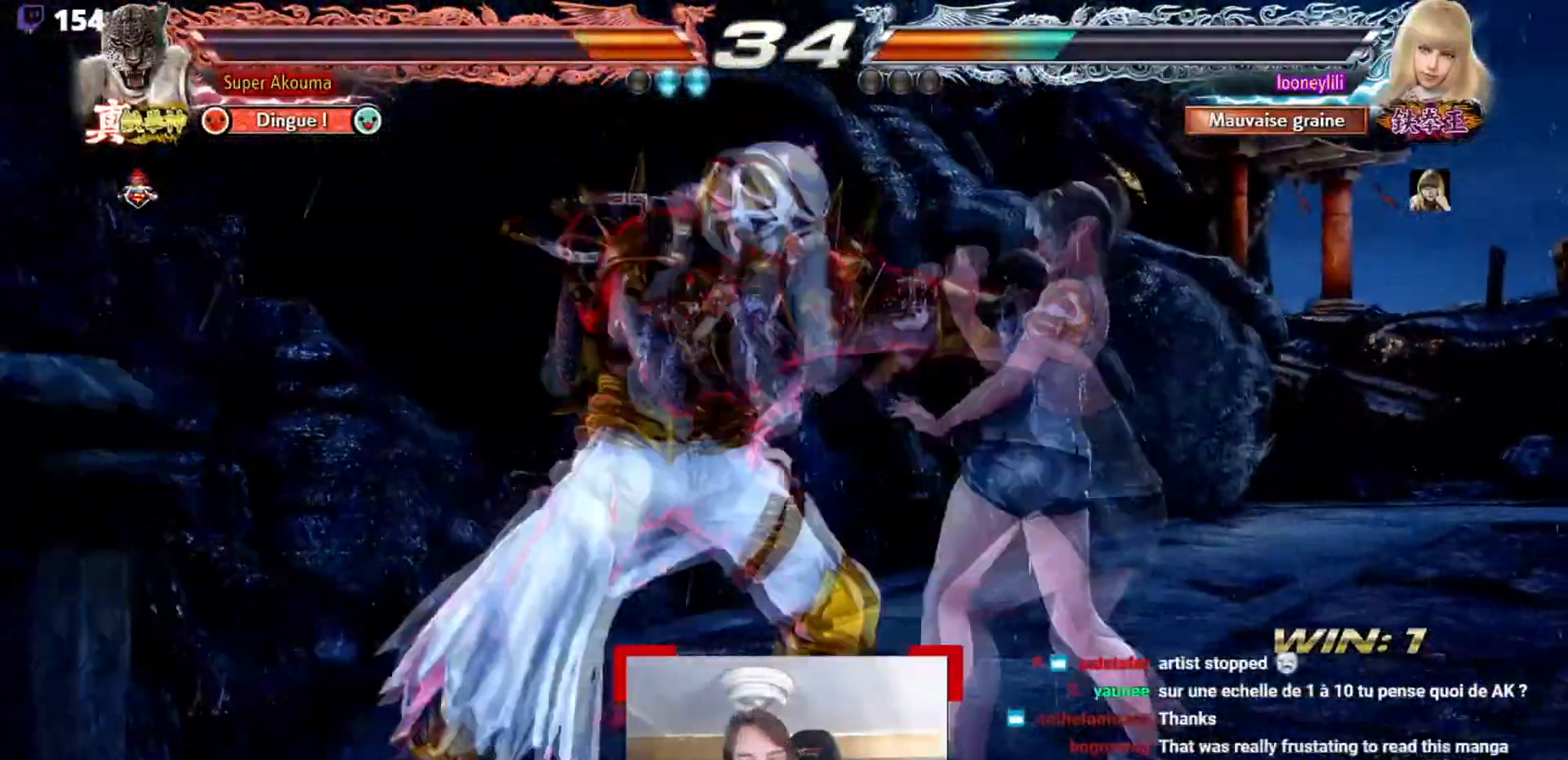
{"buttons": ["CROSS"], "events": [[200, "TRIANGLE", "down"], [300, "CROSS", "down"], [350, "TRIANGLE", "up"]]}
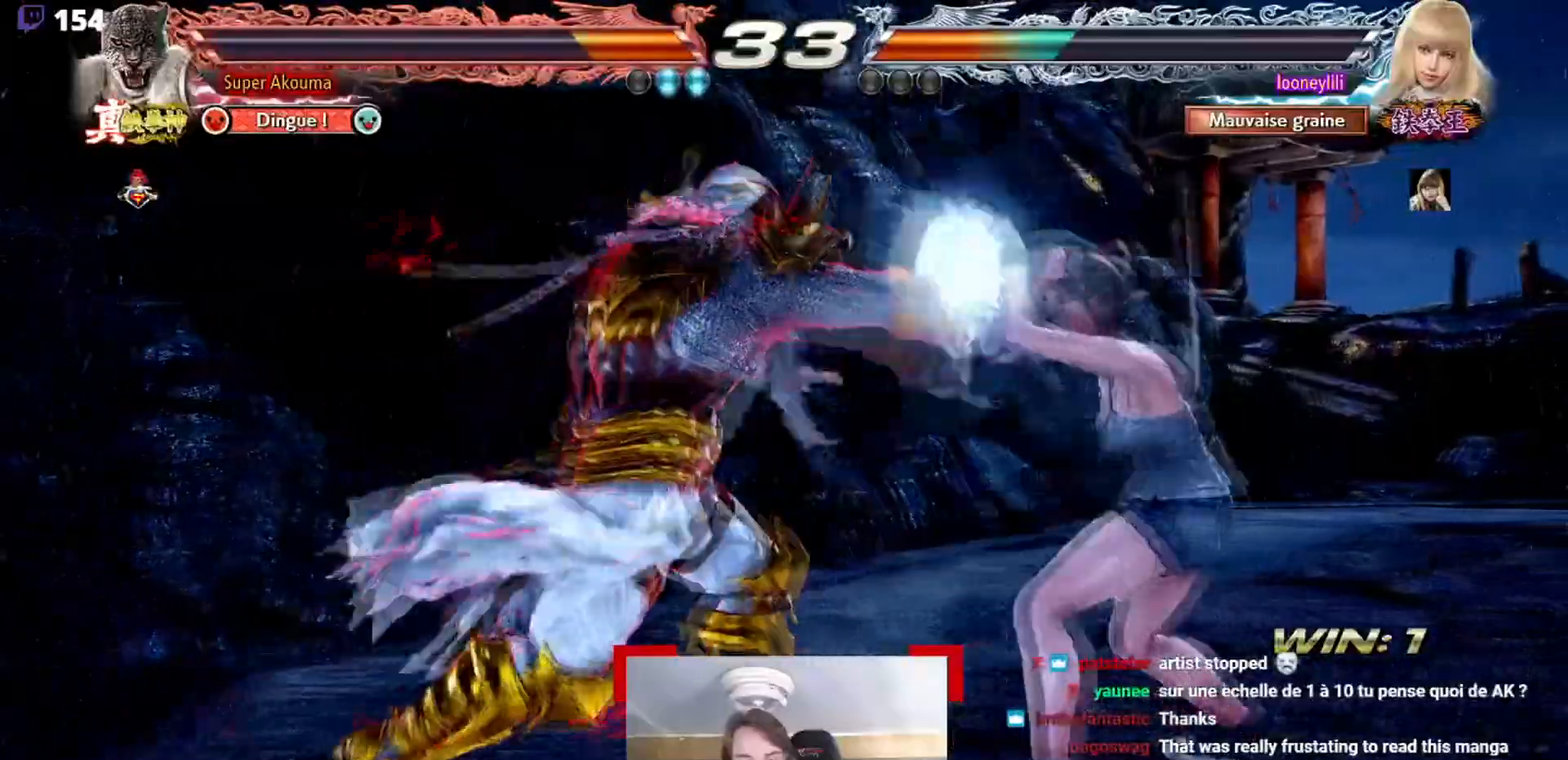
{"buttons": [], "events": [[317, "CROSS", "up"]]}
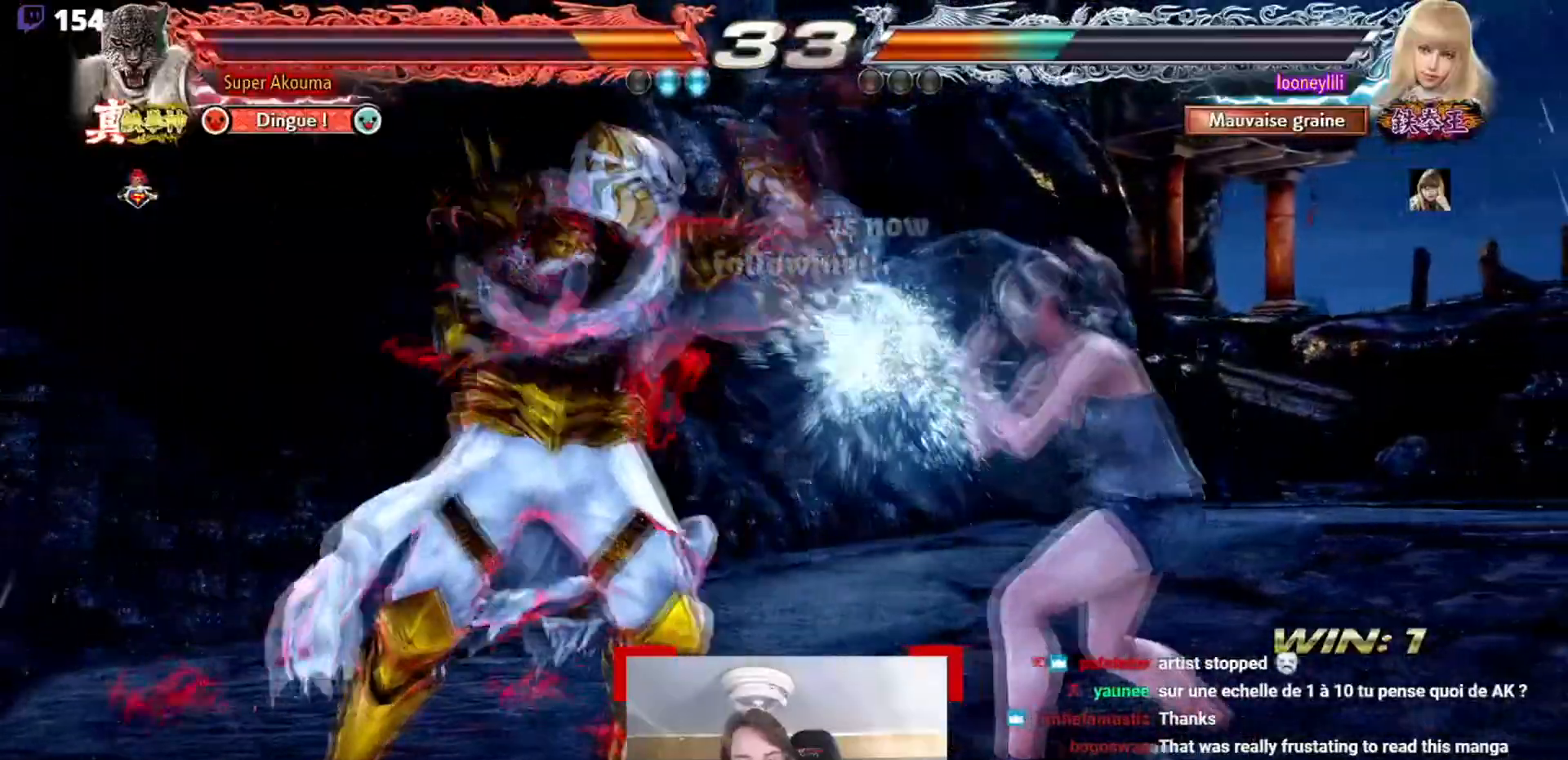
{"buttons": [], "events": [[66, "CROSS", "down"], [317, "CROSS", "up"]]}